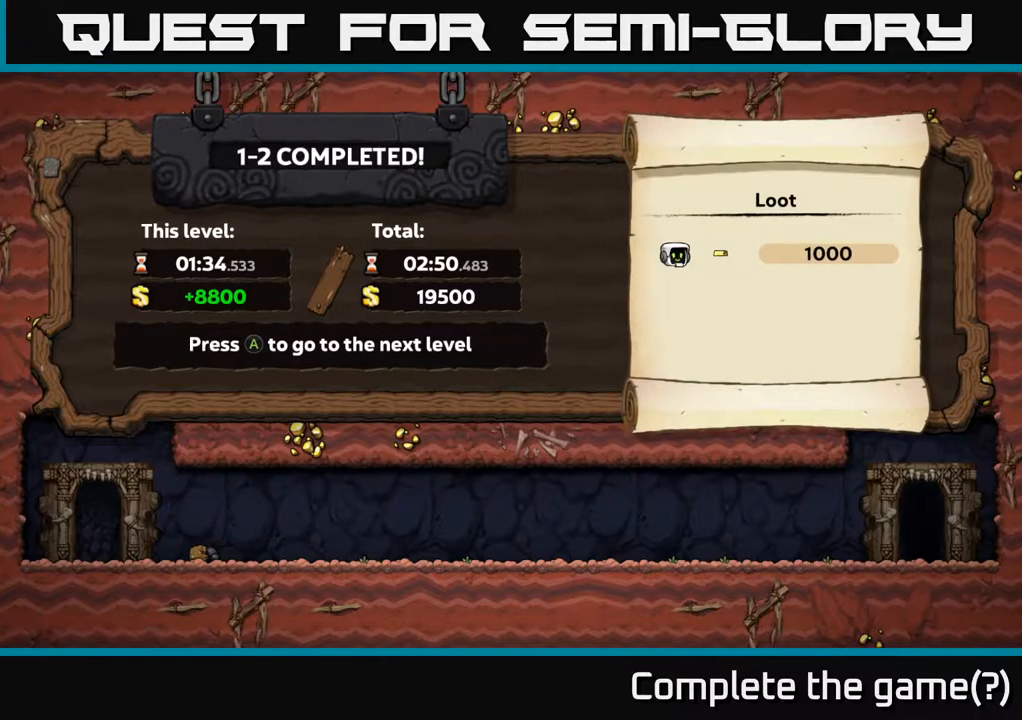
Gameplay with a controller (Xbox layout); each line is a JSON object with the inputs held at the frame after it (dt_ms = milliseconds from this image to that frame). "events" lists button and stick changes between this image and that frame as [ms after this image, input, new state], when the widget could be followed in between. Not read: L3 R3 right_stick.
{"dt_ms": 500, "buttons": [], "left_stick": "center", "events": [[184, "A", "down"], [350, "A", "up"]]}
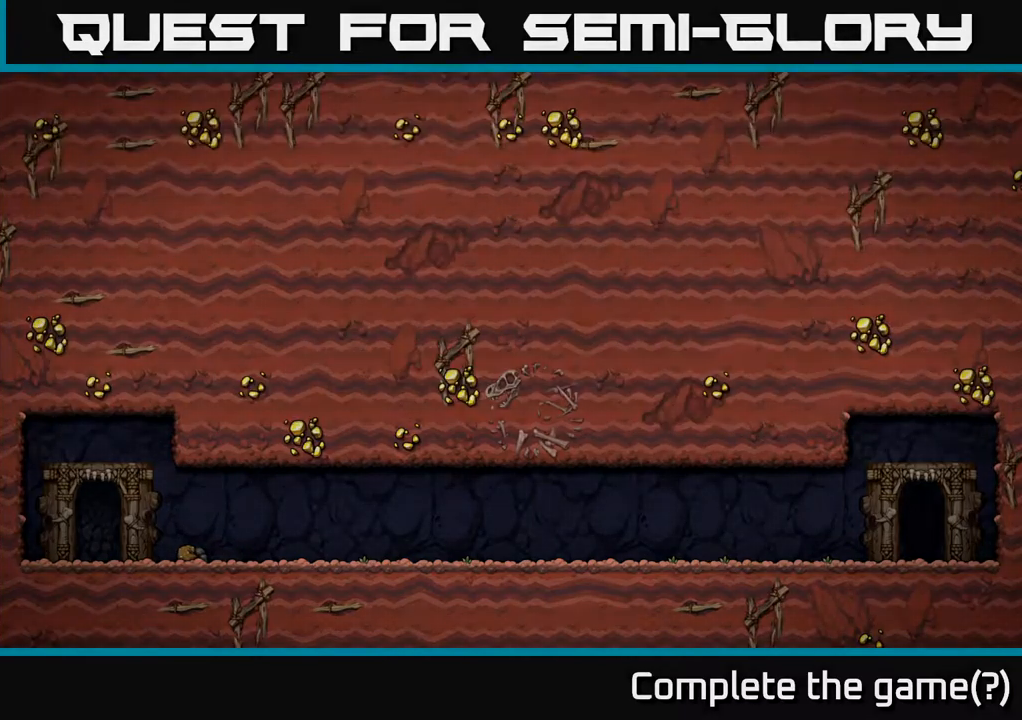
{"dt_ms": 500, "buttons": [], "left_stick": "center", "events": []}
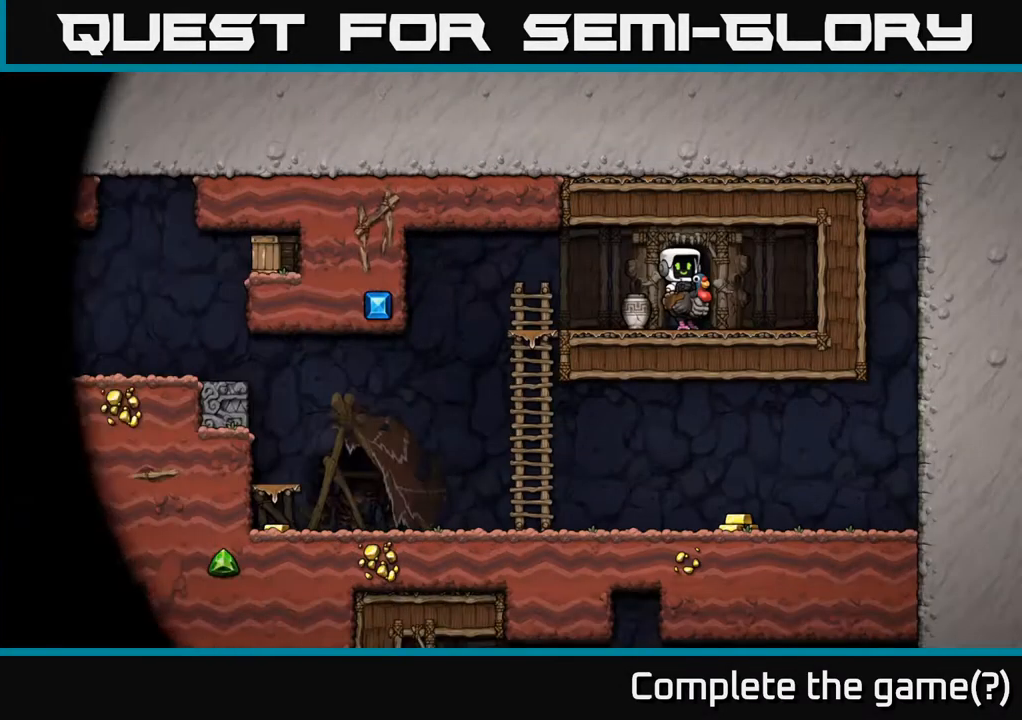
{"dt_ms": 500, "buttons": [], "left_stick": "center", "events": []}
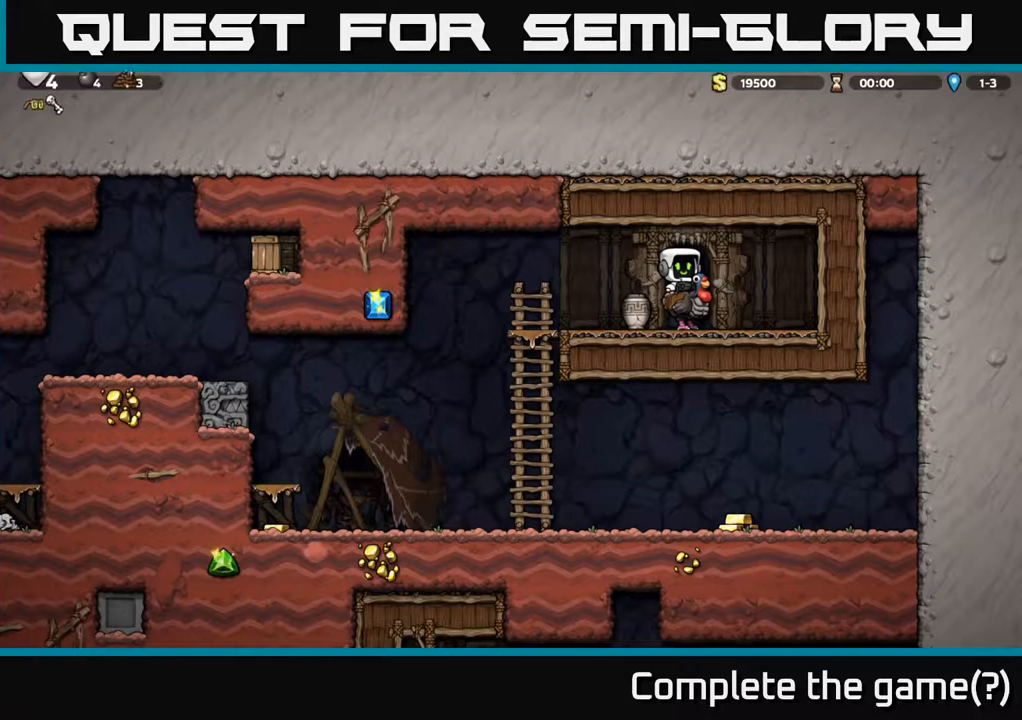
{"dt_ms": 500, "buttons": [], "left_stick": "center", "events": []}
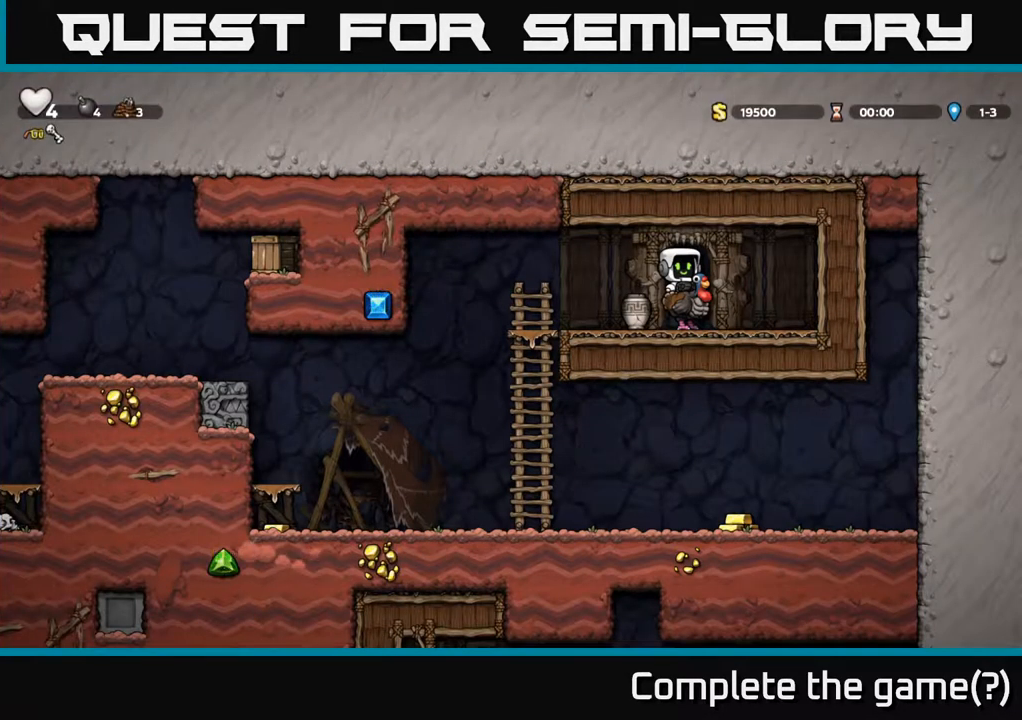
{"dt_ms": 500, "buttons": [], "left_stick": "center", "events": []}
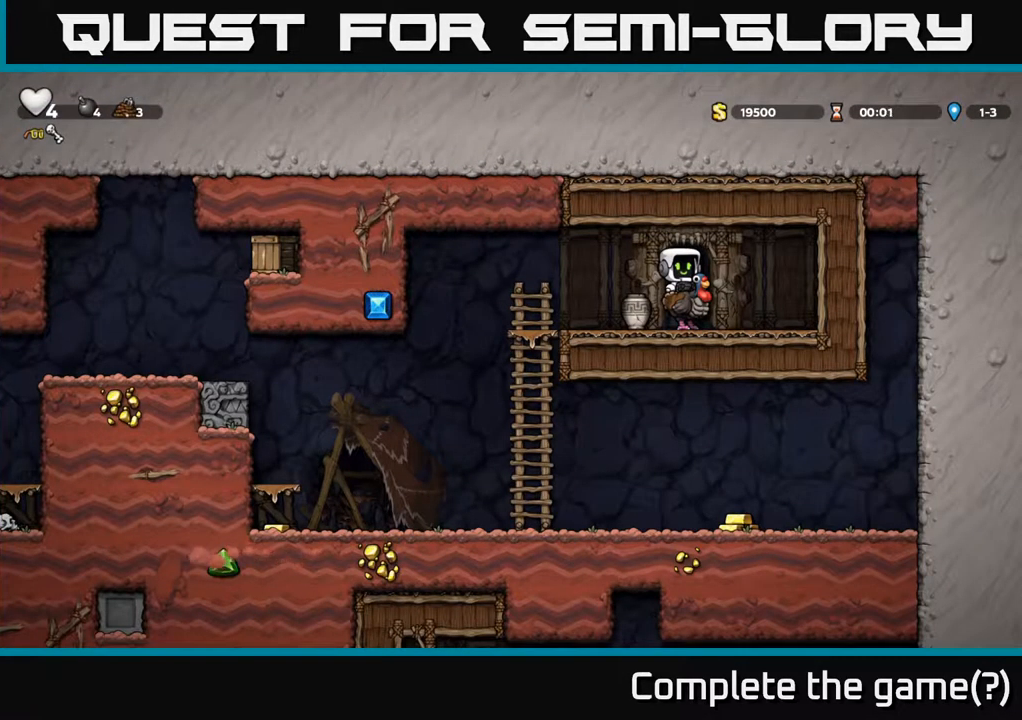
{"dt_ms": 500, "buttons": [], "left_stick": "center", "events": []}
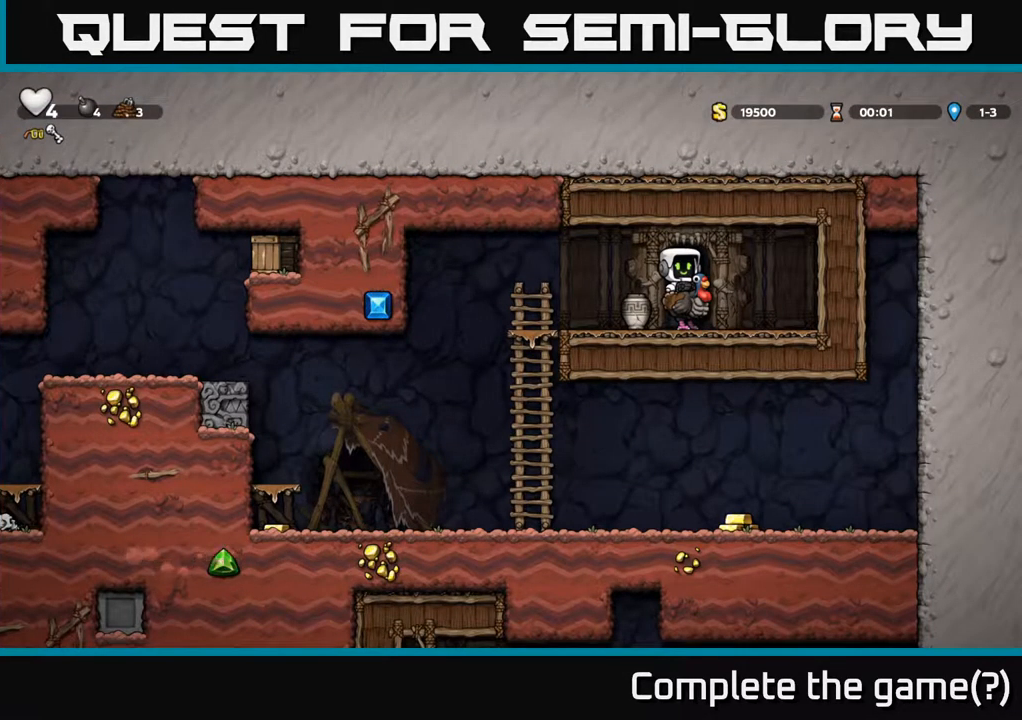
{"dt_ms": 500, "buttons": [], "left_stick": "up", "events": [[50, "left_stick", "up"], [234, "A", "down"], [400, "A", "up"]]}
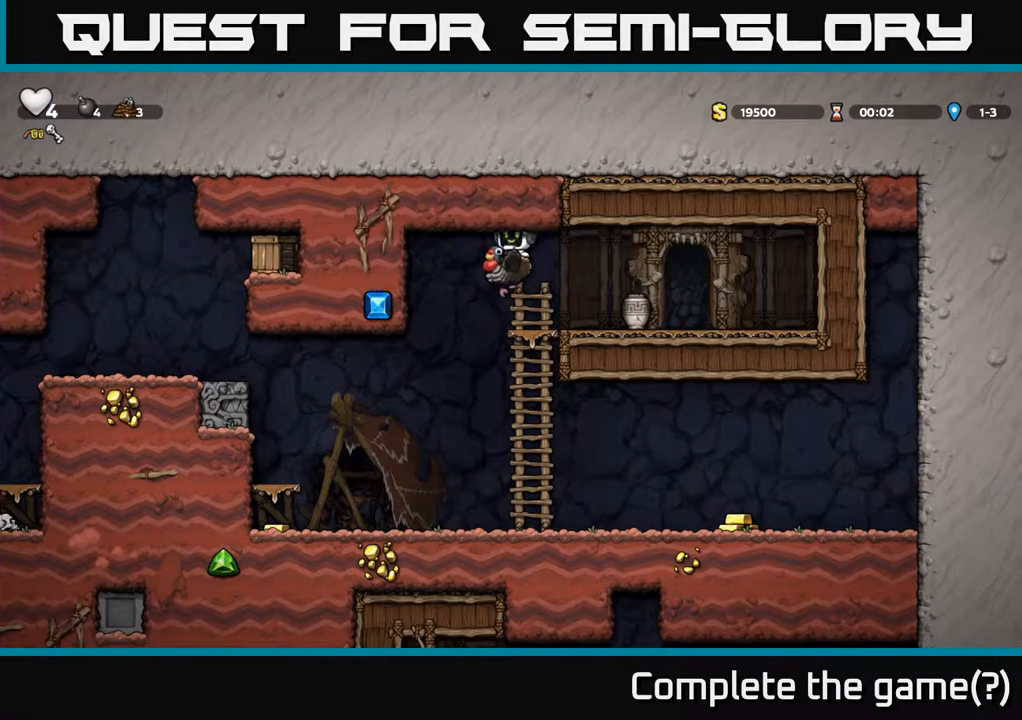
{"dt_ms": 1000, "buttons": [], "left_stick": "center"}
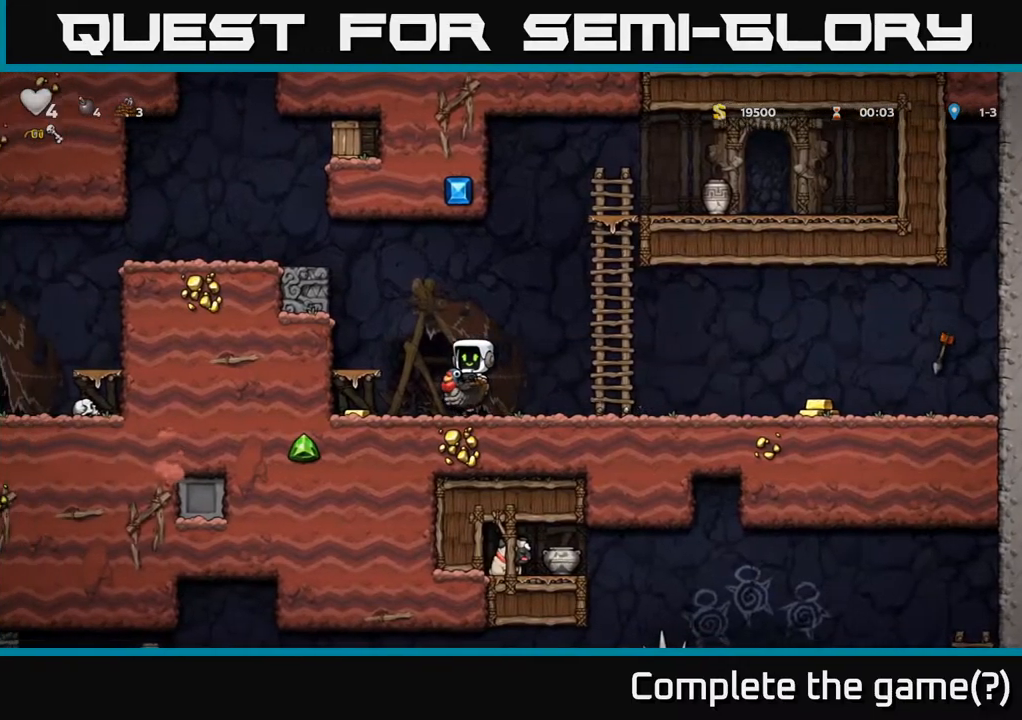
{"dt_ms": 500, "buttons": [], "left_stick": "right", "events": [[233, "left_stick", "right"]]}
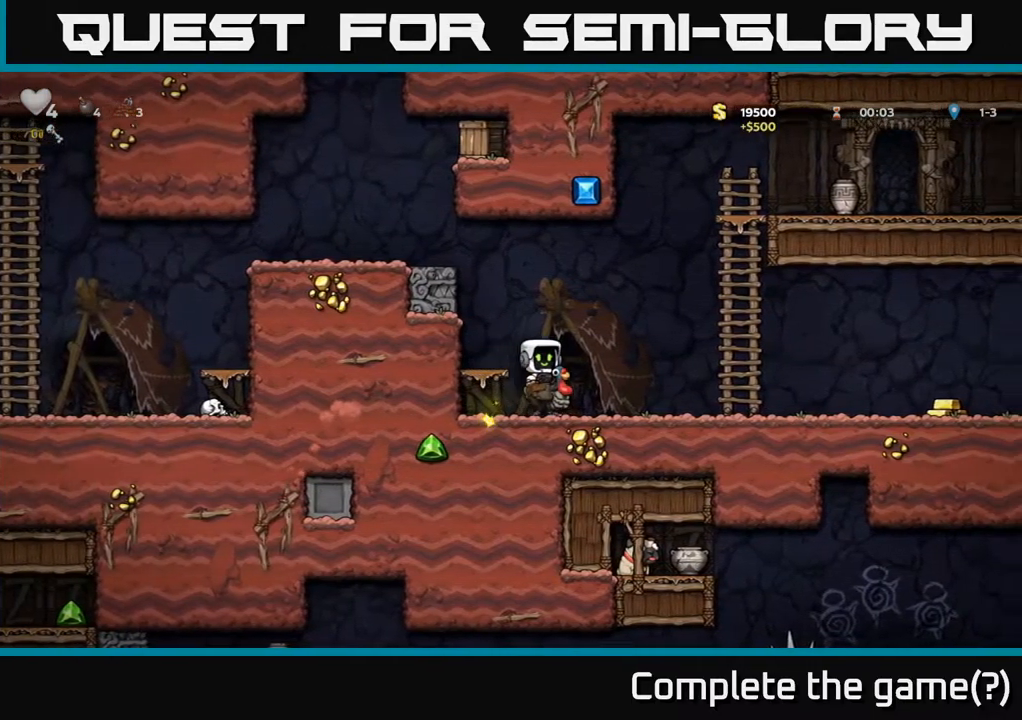
{"dt_ms": 500, "buttons": [], "left_stick": "right", "events": []}
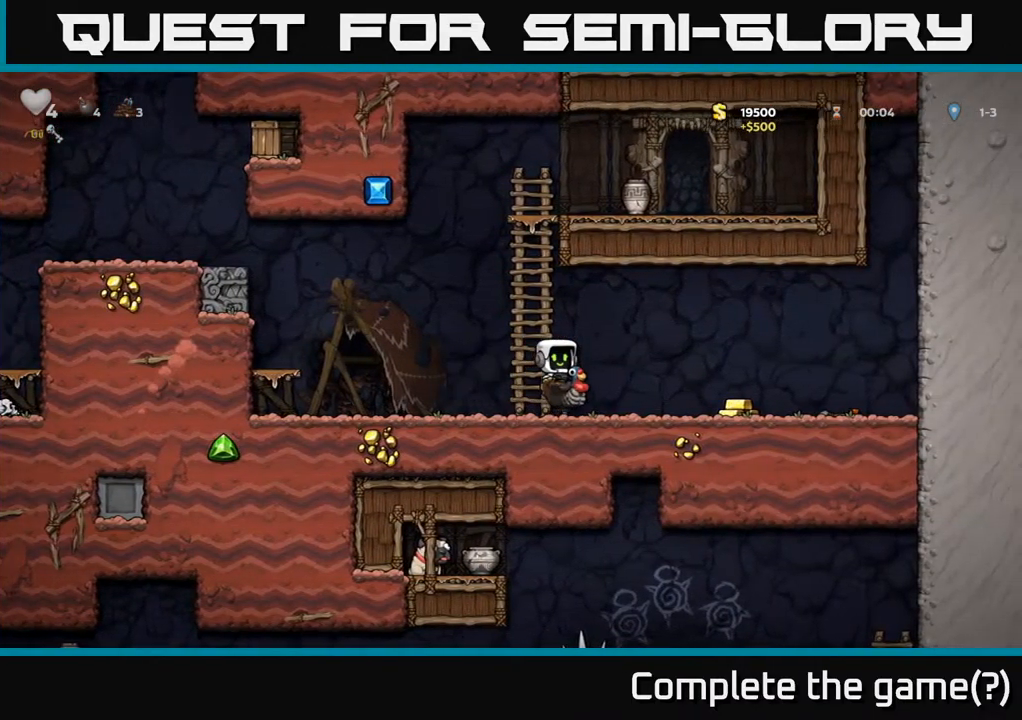
{"dt_ms": 500, "buttons": [], "left_stick": "down", "events": [[283, "left_stick", "center"], [450, "left_stick", "down"]]}